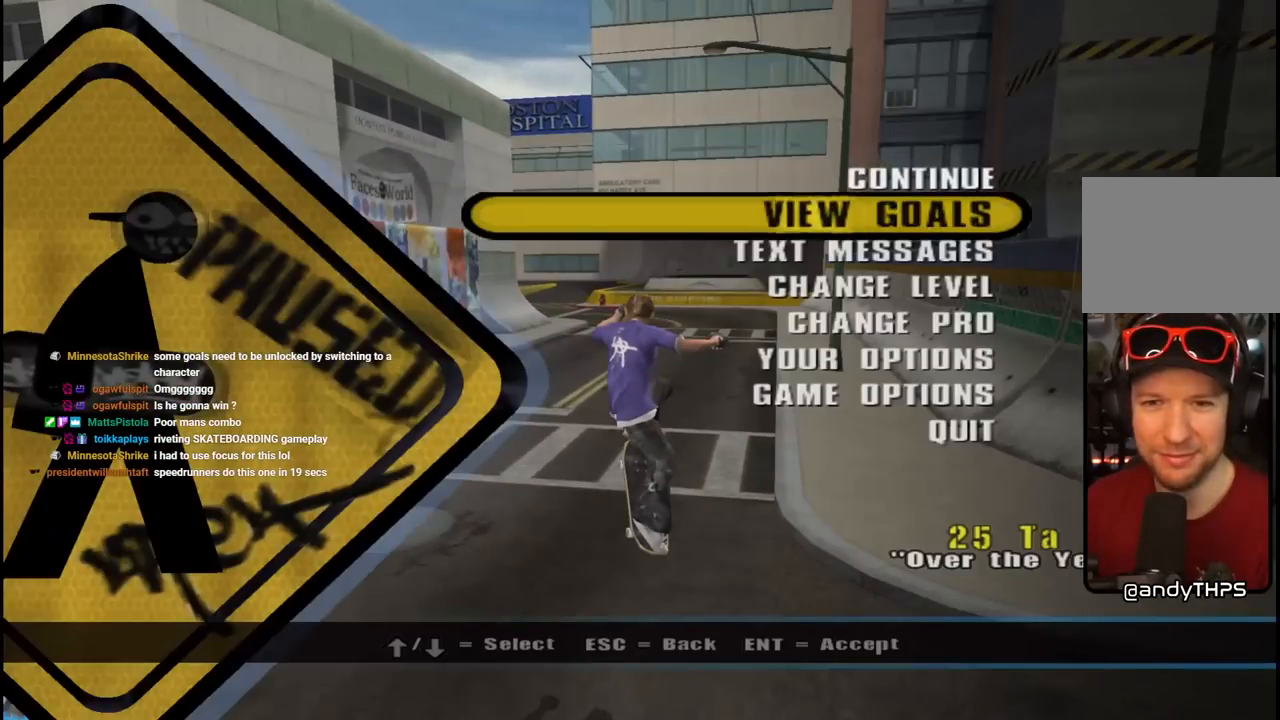
Gameplay with a controller (PlayStation layout); each line is a JSON object with the inputs held at the frame after it. "events" lists button and stick changes between this image and that frame as [ms after this image, input, new state], when the widget could be followed in between.
{"buttons": [], "left_stick": "center", "right_stick": "center", "events": [[133, "CROSS", "down"], [250, "CROSS", "up"]]}
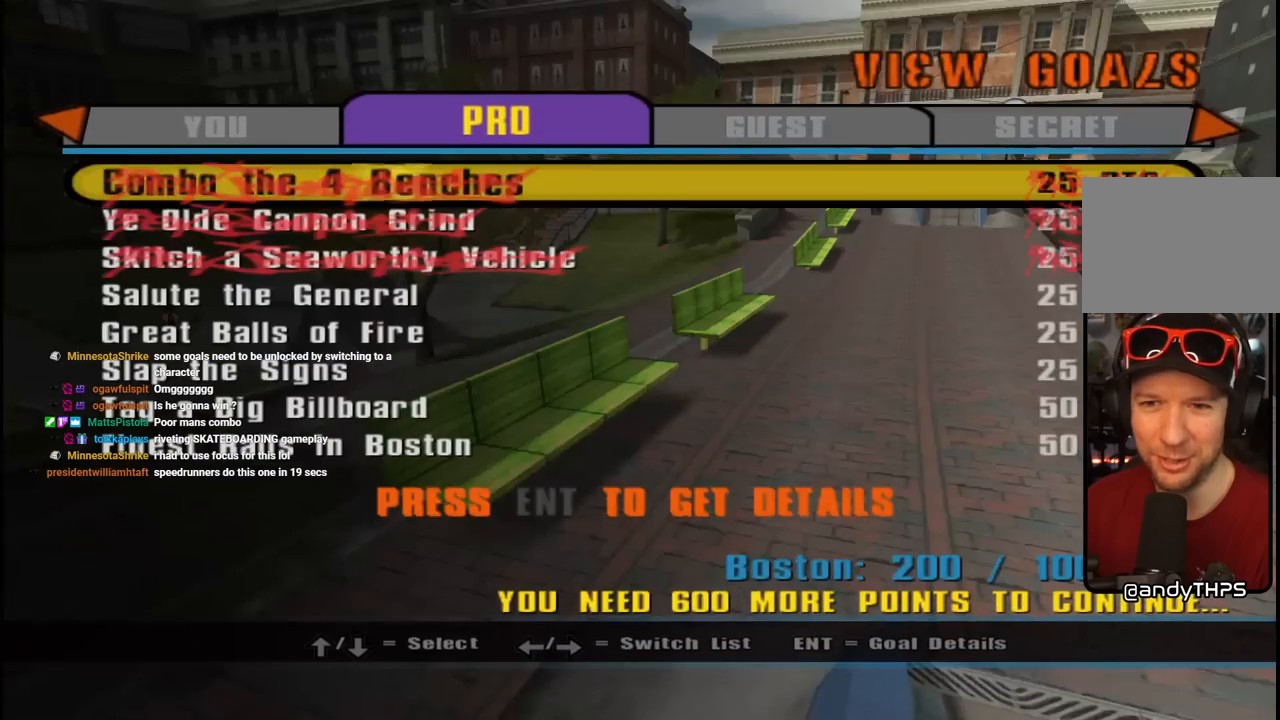
{"buttons": ["DPAD_DOWN"], "left_stick": "center", "right_stick": "center", "events": [[83, "DPAD_DOWN", "down"]]}
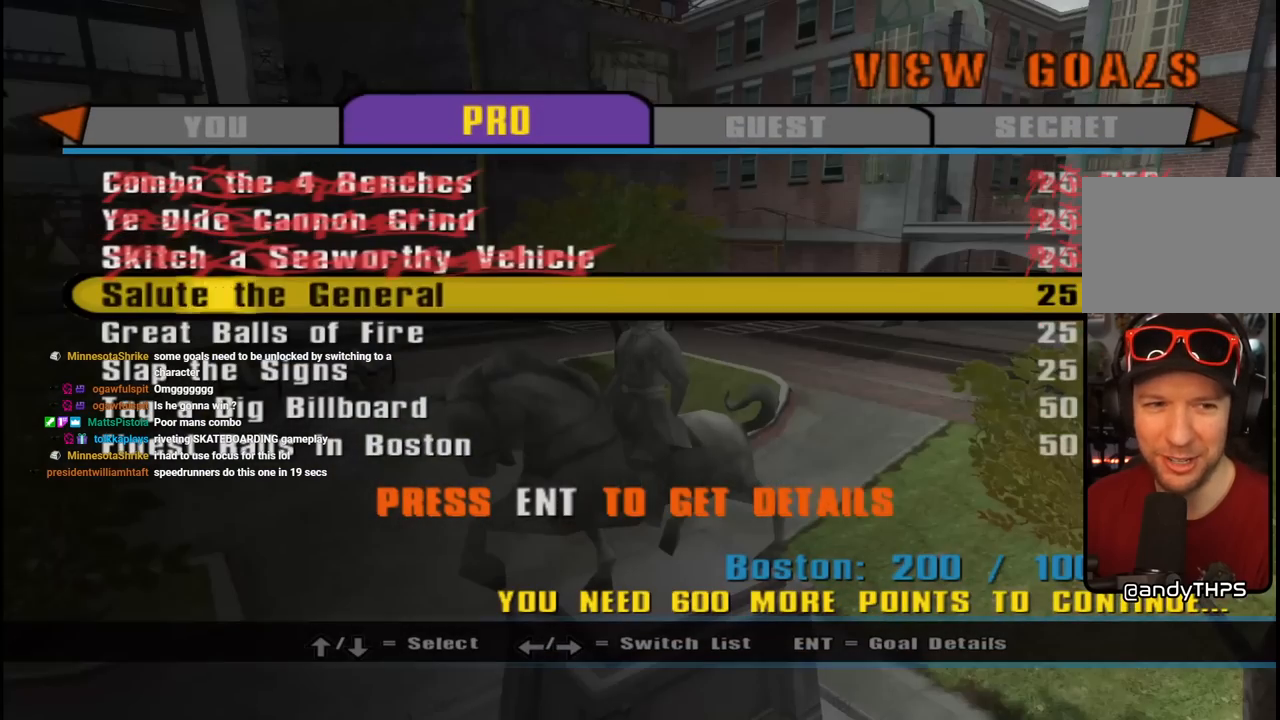
{"buttons": [], "left_stick": "center", "right_stick": "center", "events": [[33, "DPAD_DOWN", "up"]]}
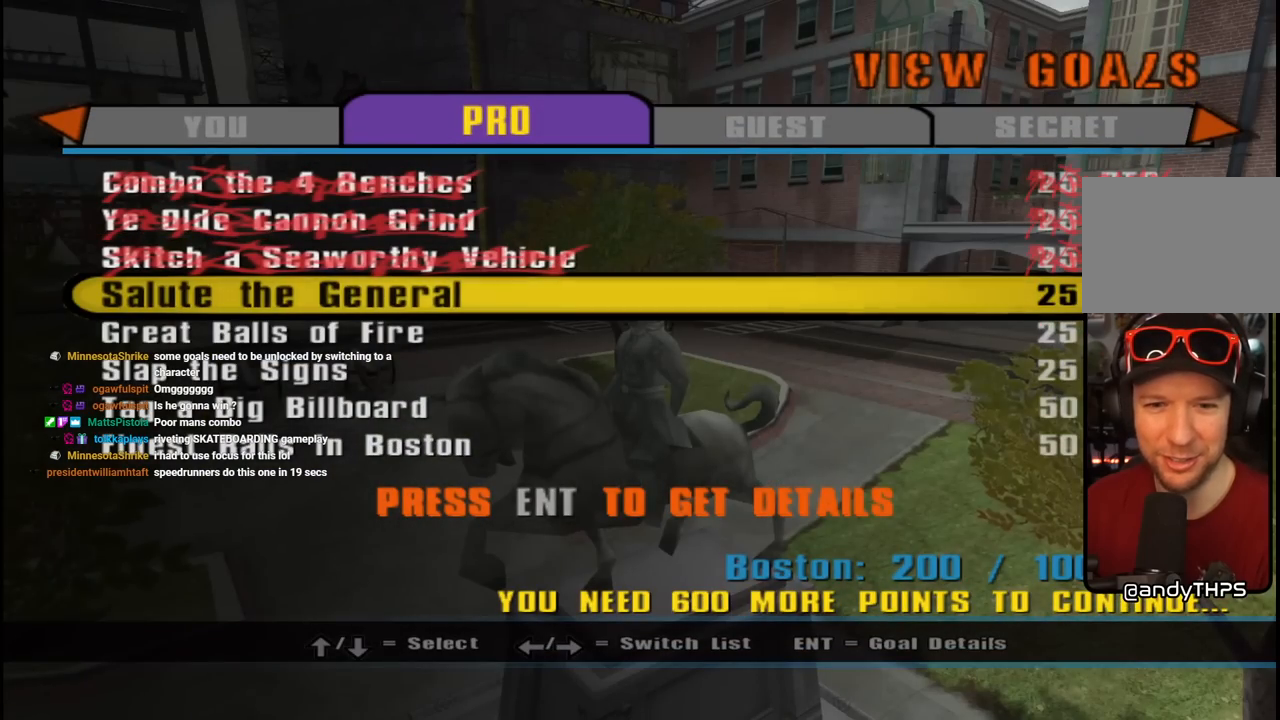
{"buttons": [], "left_stick": "center", "right_stick": "center", "events": []}
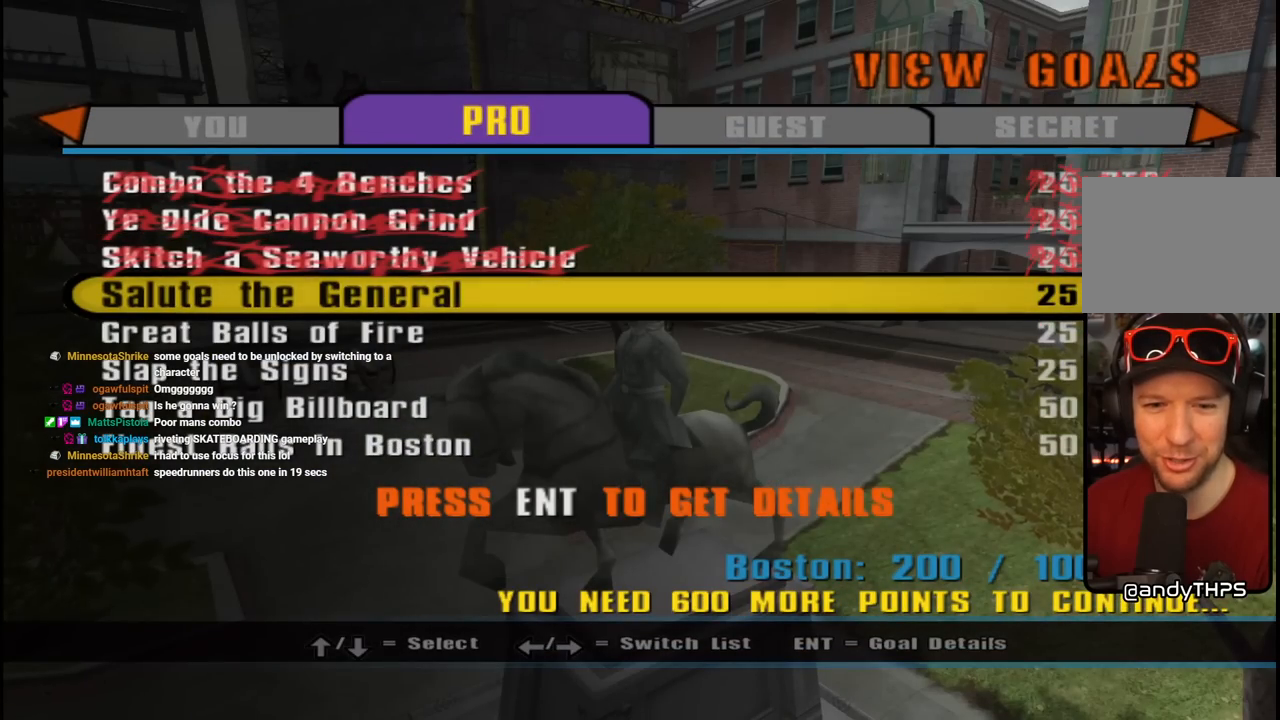
{"buttons": [], "left_stick": "center", "right_stick": "center", "events": [[333, "CIRCLE", "down"], [467, "CIRCLE", "up"]]}
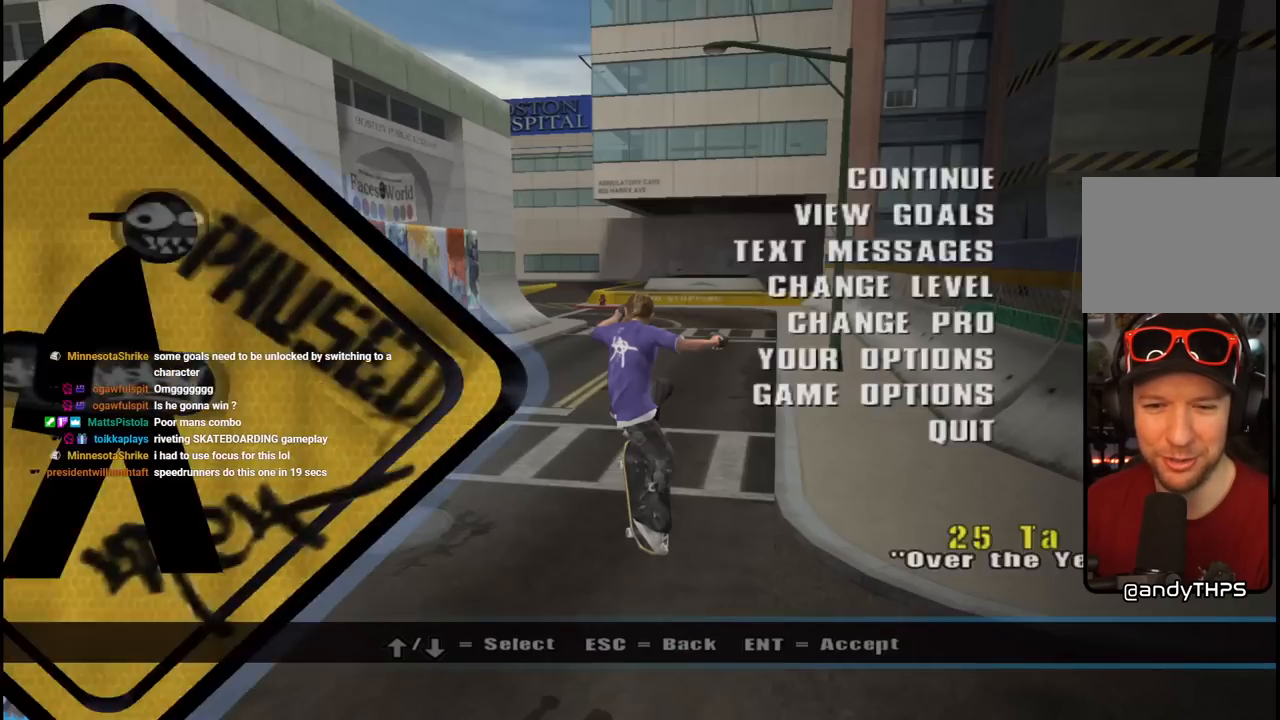
{"buttons": ["DPAD_DOWN", "DPAD_LEFT"], "left_stick": "center", "right_stick": "center", "events": [[33, "CIRCLE", "down"], [150, "CIRCLE", "up"], [200, "CIRCLE", "down"], [317, "CIRCLE", "up"], [467, "DPAD_LEFT", "down"], [483, "DPAD_DOWN", "down"]]}
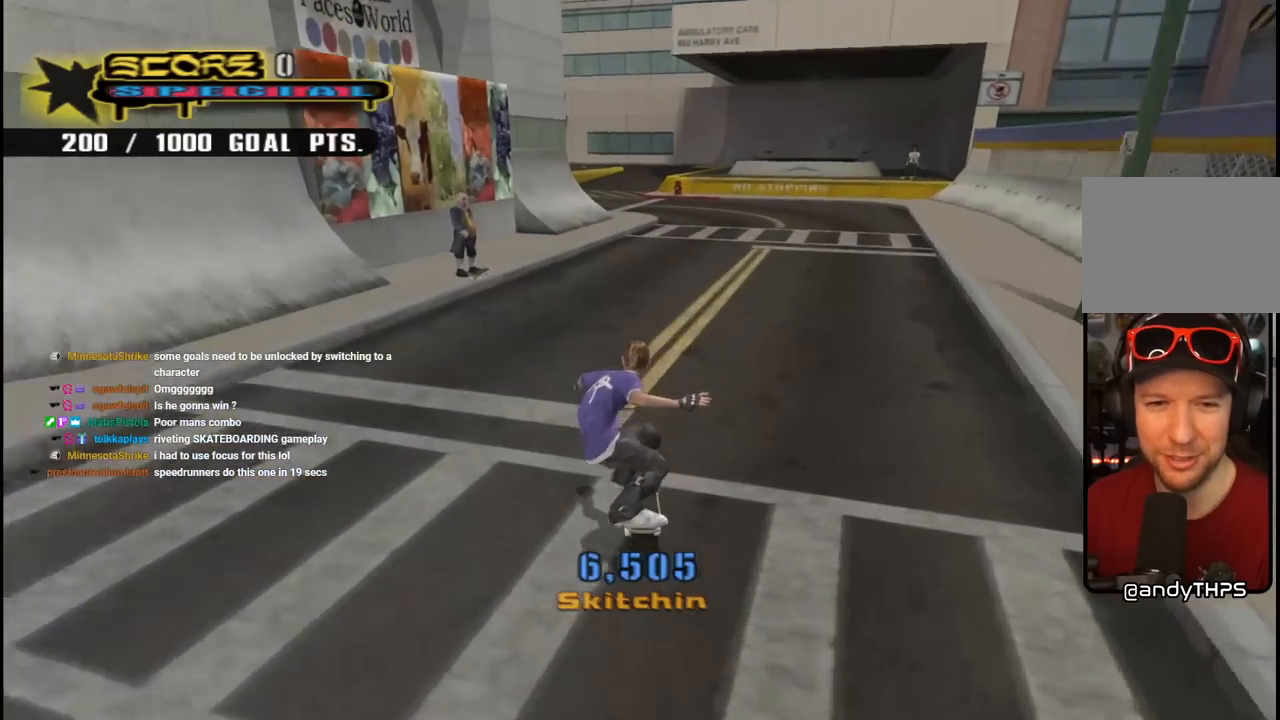
{"buttons": ["CROSS", "DPAD_LEFT"], "left_stick": "center", "right_stick": "center", "events": [[150, "CROSS", "down"], [500, "DPAD_DOWN", "up"]]}
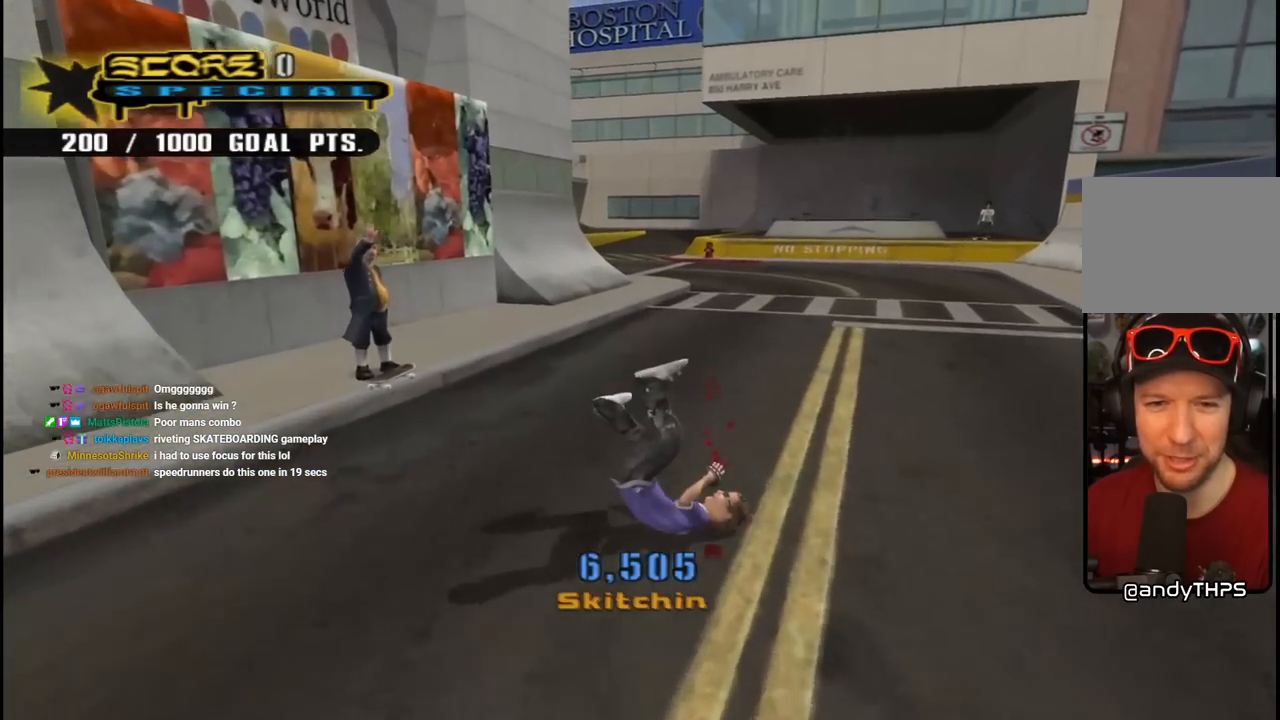
{"buttons": ["R2", "DPAD_UP", "DPAD_LEFT"], "left_stick": "center", "right_stick": "right", "events": [[33, "DPAD_LEFT", "up"], [33, "R1", "down"], [83, "SQUARE", "down"], [100, "CROSS", "up"], [200, "SQUARE", "up"], [217, "R1", "up"], [217, "R2", "down"], [333, "R1", "down"], [350, "R2", "up"], [417, "right_stick", "down-right"], [433, "DPAD_LEFT", "down"], [433, "DPAD_UP", "down"], [450, "R2", "down"], [467, "R1", "up"], [500, "right_stick", "right"]]}
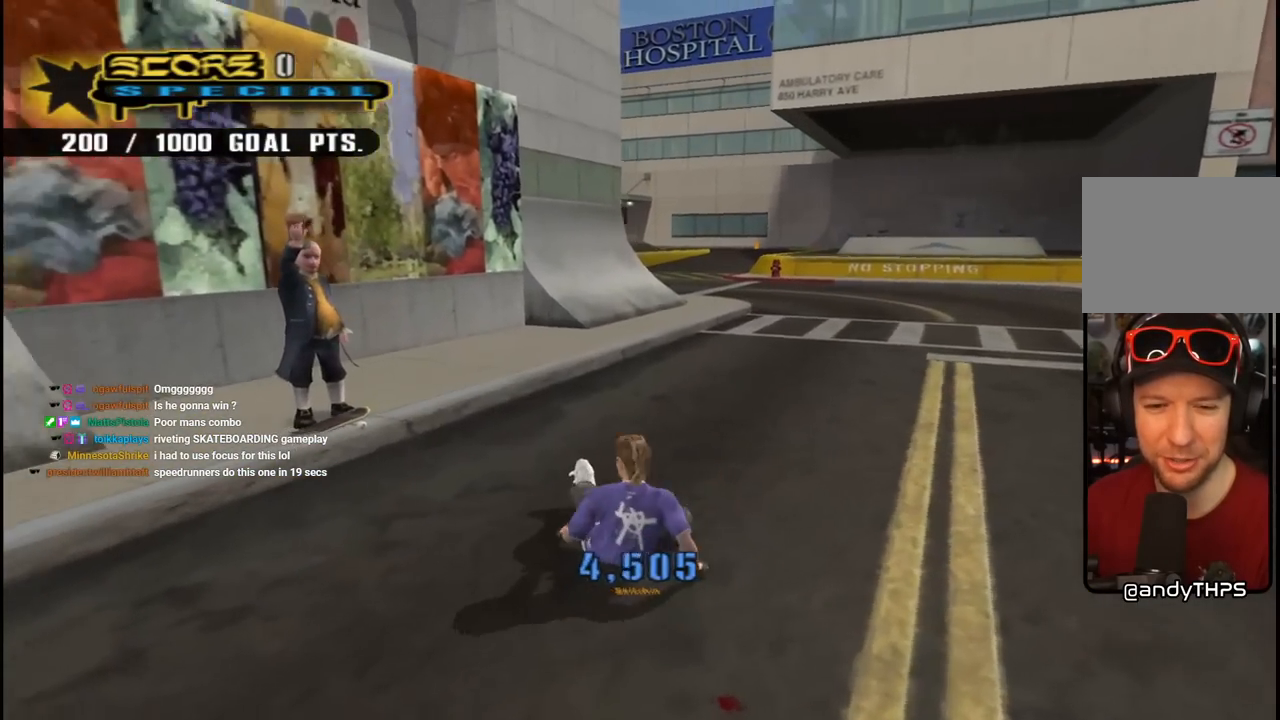
{"buttons": ["L1", "R1", "DPAD_UP", "DPAD_LEFT"], "left_stick": "center", "right_stick": "right", "events": [[33, "R1", "down"], [83, "R2", "up"], [167, "R1", "up"], [167, "R2", "down"], [183, "L1", "down"], [233, "R1", "down"], [283, "R2", "up"], [333, "L1", "up"], [367, "R1", "up"], [367, "R2", "down"], [400, "L1", "down"], [433, "R1", "down"], [467, "R2", "up"]]}
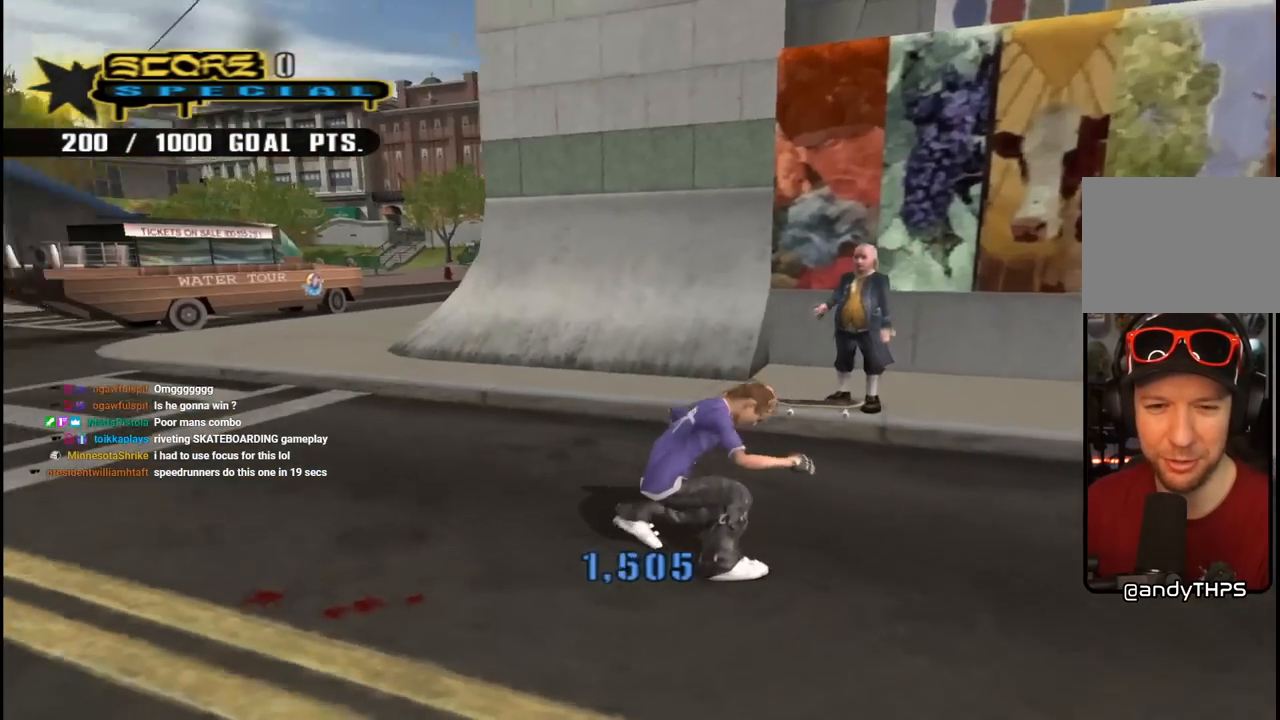
{"buttons": ["CROSS", "R2", "DPAD_UP", "DPAD_LEFT"], "left_stick": "center", "right_stick": "center", "events": [[50, "L1", "up"], [50, "R1", "up"], [83, "R2", "down"], [133, "L1", "down"], [133, "R1", "down"], [150, "right_stick", "up-right"], [183, "R2", "up"], [233, "L1", "up"], [233, "R1", "up"], [233, "R2", "down"], [317, "CROSS", "down"], [333, "R1", "down"], [350, "L1", "down"], [417, "R2", "up"], [450, "L1", "up"], [450, "R1", "up"], [483, "R2", "down"], [483, "right_stick", "center"]]}
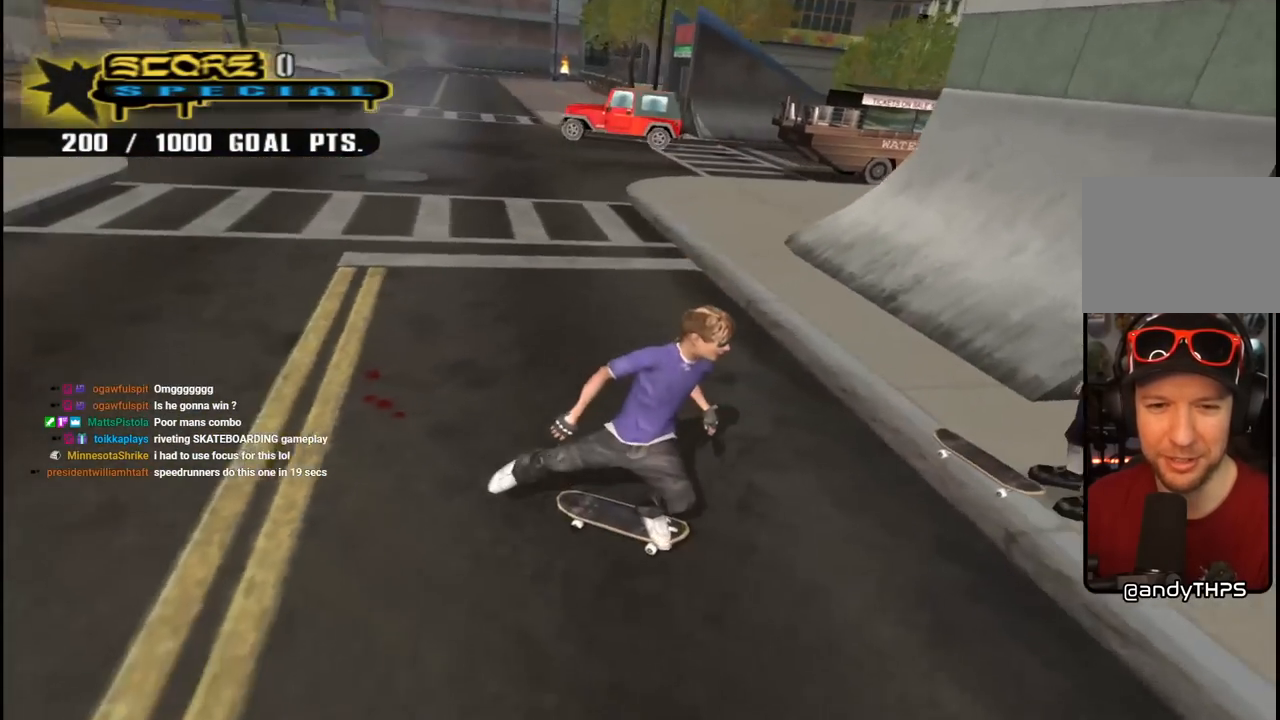
{"buttons": ["CROSS", "DPAD_DOWN", "DPAD_LEFT"], "left_stick": "center", "right_stick": "center", "events": [[67, "R1", "down"], [83, "DPAD_UP", "up"], [117, "DPAD_DOWN", "down"], [133, "R2", "up"], [167, "R1", "up"], [217, "R2", "down"], [367, "R2", "up"]]}
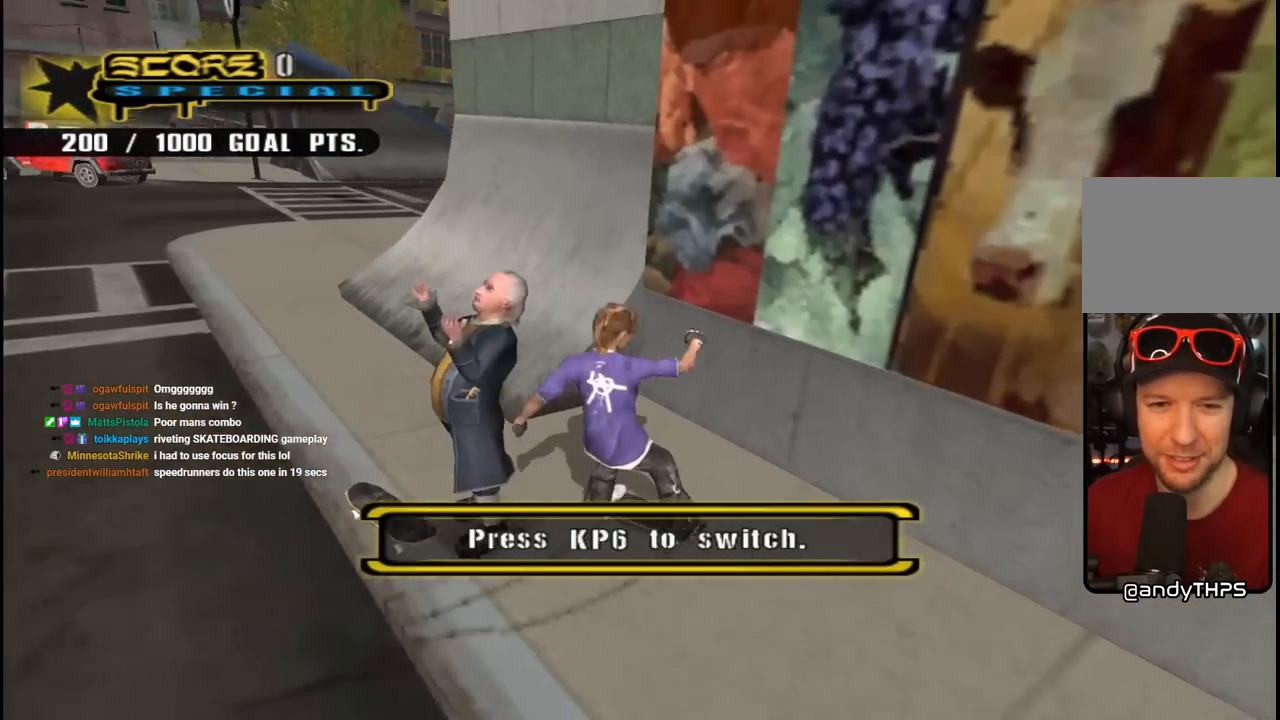
{"buttons": ["CROSS"], "left_stick": "center", "right_stick": "center", "events": [[450, "DPAD_DOWN", "up"], [483, "DPAD_LEFT", "up"]]}
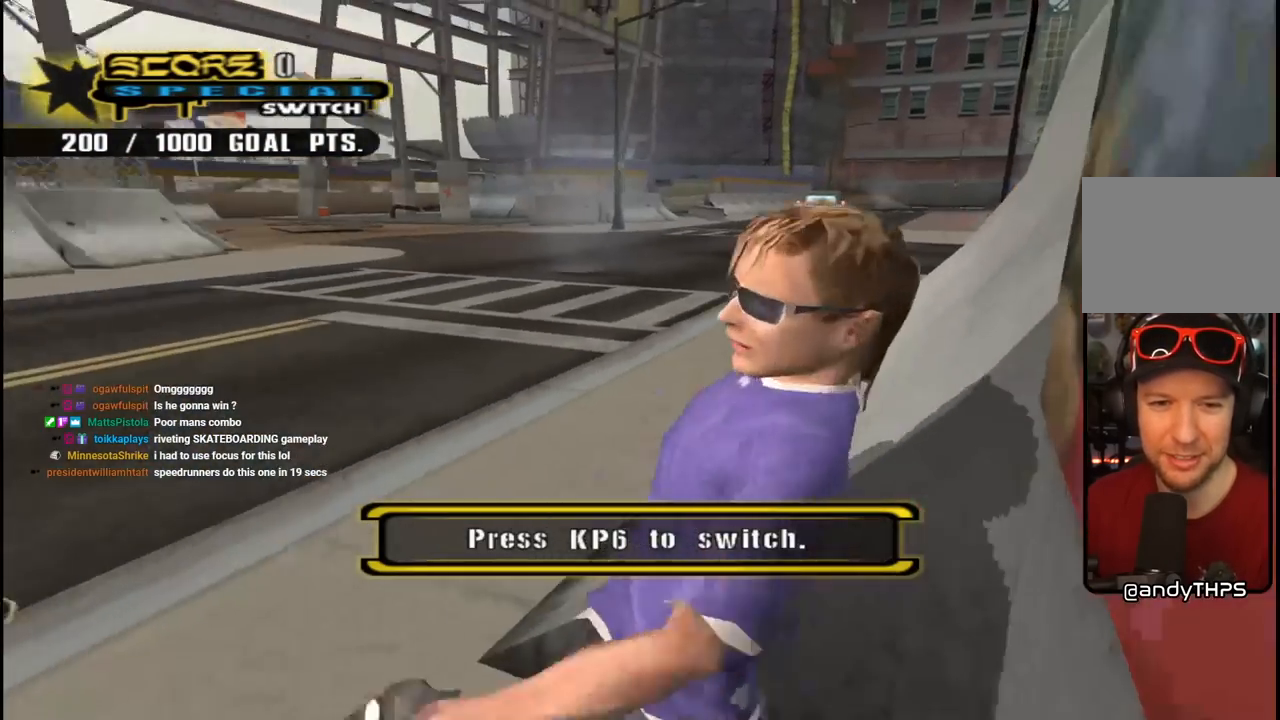
{"buttons": ["CROSS", "DPAD_DOWN", "DPAD_RIGHT"], "left_stick": "center", "right_stick": "center", "events": [[83, "DPAD_RIGHT", "down"], [100, "DPAD_DOWN", "down"], [300, "DPAD_DOWN", "up"], [417, "DPAD_DOWN", "down"]]}
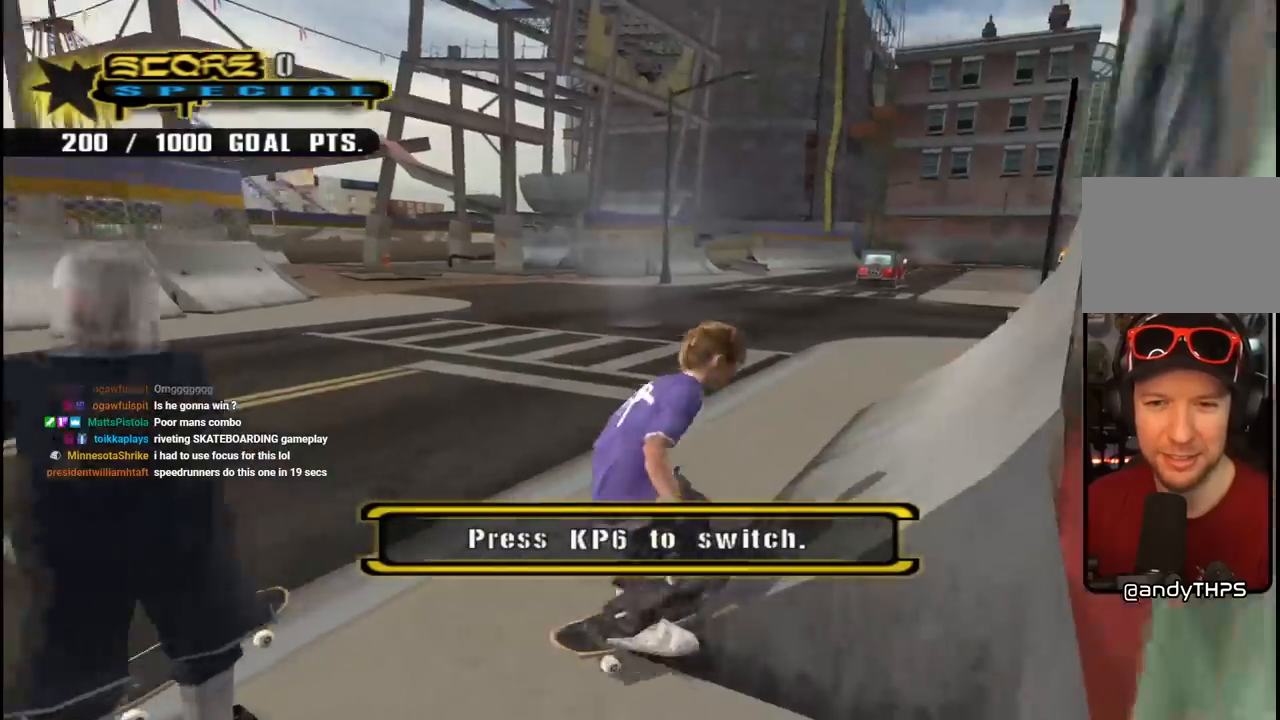
{"buttons": ["CROSS", "DPAD_DOWN", "DPAD_LEFT"], "left_stick": "center", "right_stick": "center", "events": [[133, "DPAD_DOWN", "up"], [150, "DPAD_RIGHT", "up"], [217, "DPAD_LEFT", "down"], [367, "DPAD_UP", "down"], [417, "DPAD_UP", "up"], [450, "DPAD_DOWN", "down"]]}
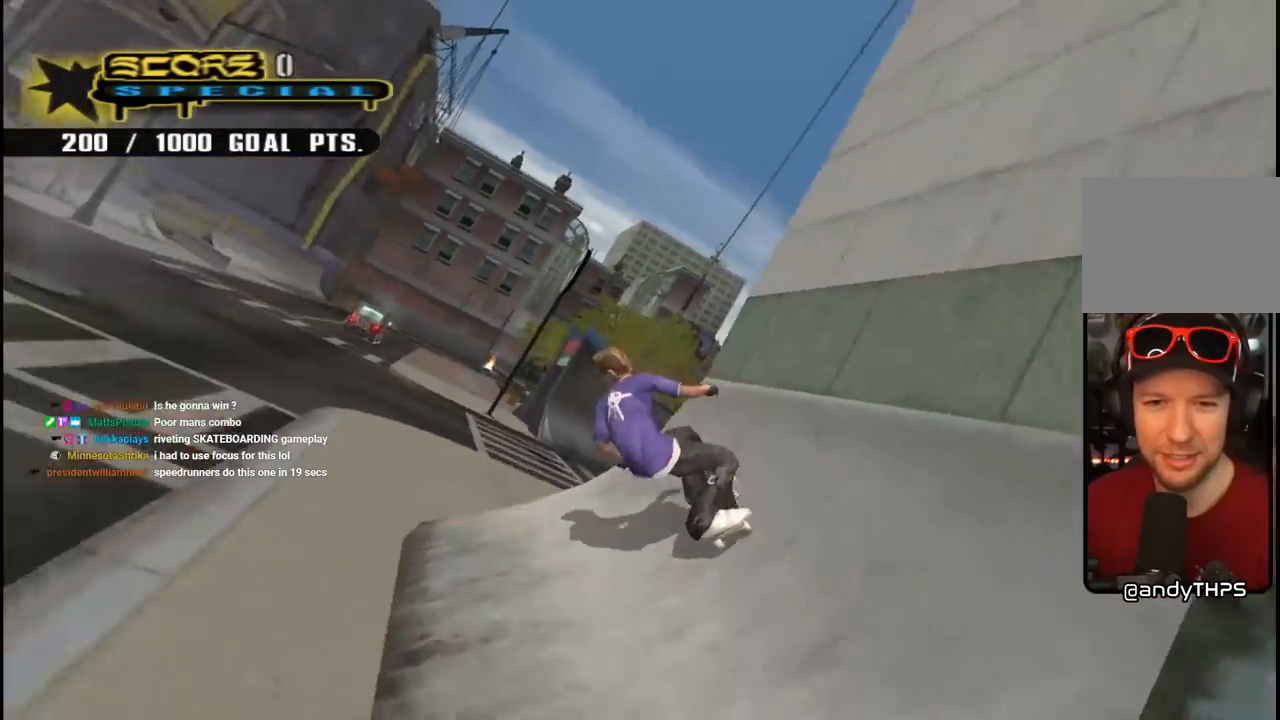
{"buttons": ["CROSS", "DPAD_DOWN", "DPAD_RIGHT"], "left_stick": "center", "right_stick": "center", "events": [[200, "DPAD_DOWN", "up"], [233, "DPAD_LEFT", "up"], [383, "DPAD_RIGHT", "down"], [417, "DPAD_DOWN", "down"]]}
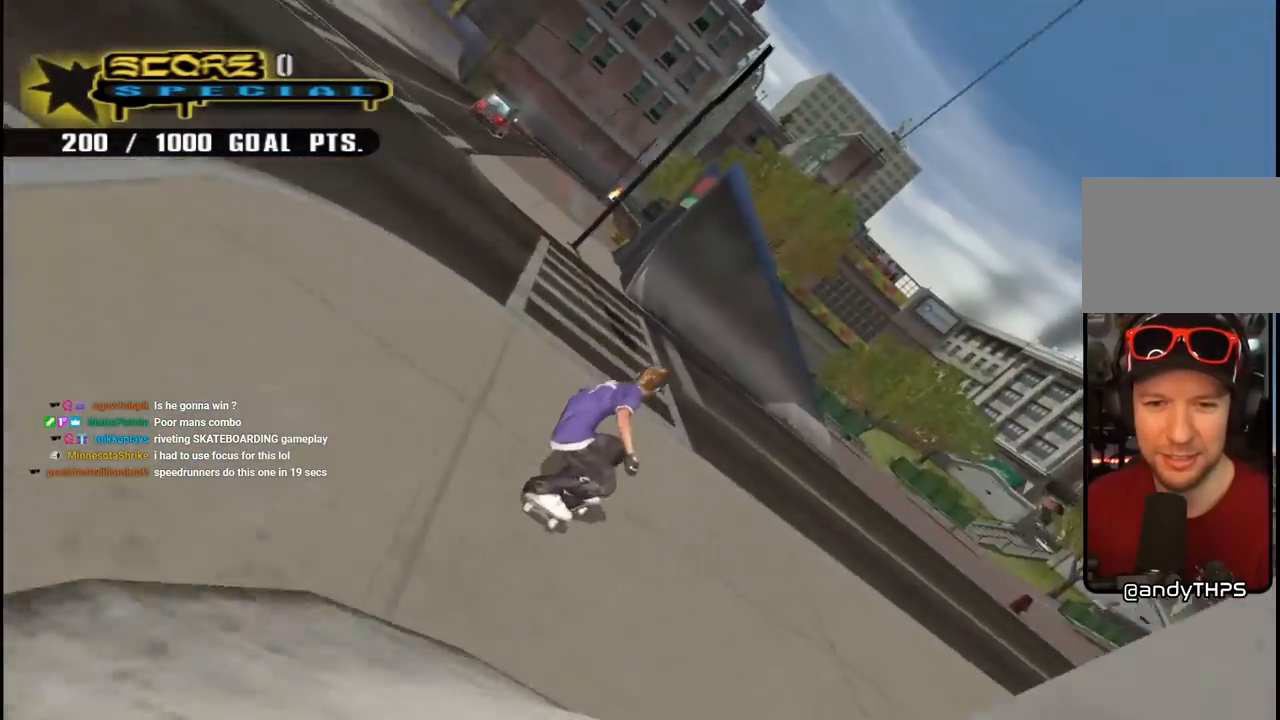
{"buttons": ["CROSS", "DPAD_DOWN", "DPAD_RIGHT"], "left_stick": "center", "right_stick": "center", "events": [[33, "DPAD_DOWN", "up"], [67, "DPAD_RIGHT", "up"], [217, "DPAD_RIGHT", "down"], [350, "DPAD_RIGHT", "up"], [483, "DPAD_DOWN", "down"], [483, "DPAD_RIGHT", "down"]]}
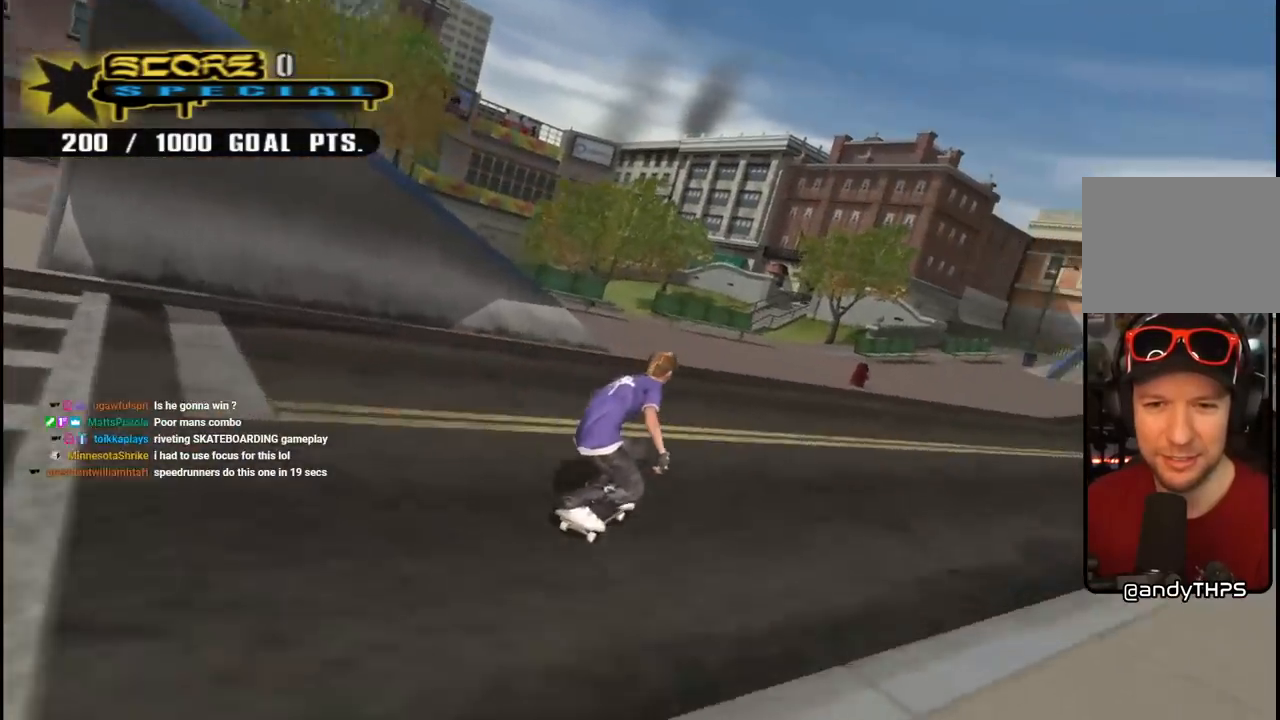
{"buttons": ["CROSS", "L1", "DPAD_DOWN"], "left_stick": "center", "right_stick": "center", "events": [[17, "SQUARE", "down"], [33, "CROSS", "up"], [83, "L1", "down"], [117, "SQUARE", "up"], [183, "DPAD_DOWN", "up"], [183, "SQUARE", "down"], [200, "DPAD_RIGHT", "up"], [200, "L1", "up"], [317, "DPAD_UP", "down"], [350, "CROSS", "down"], [350, "SQUARE", "up"], [383, "L1", "down"], [400, "DPAD_UP", "up"], [450, "DPAD_DOWN", "down"]]}
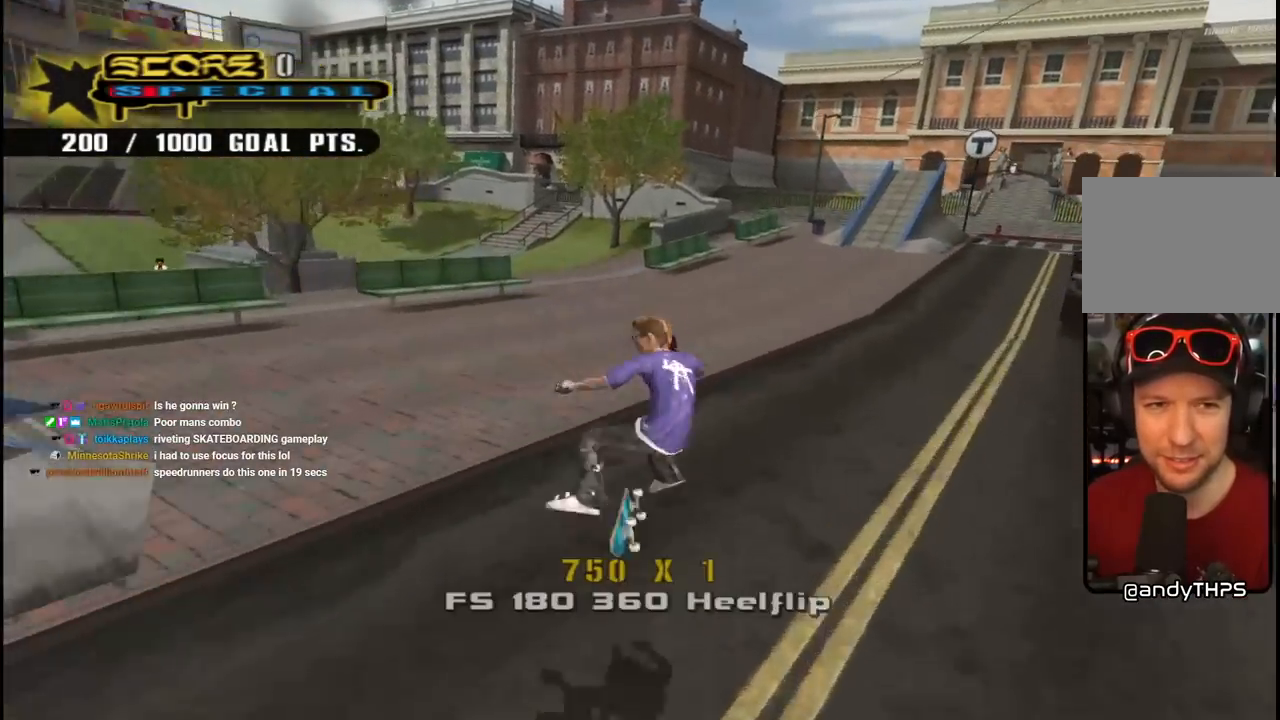
{"buttons": ["L1", "DPAD_UP", "DPAD_LEFT"], "left_stick": "center", "right_stick": "center"}
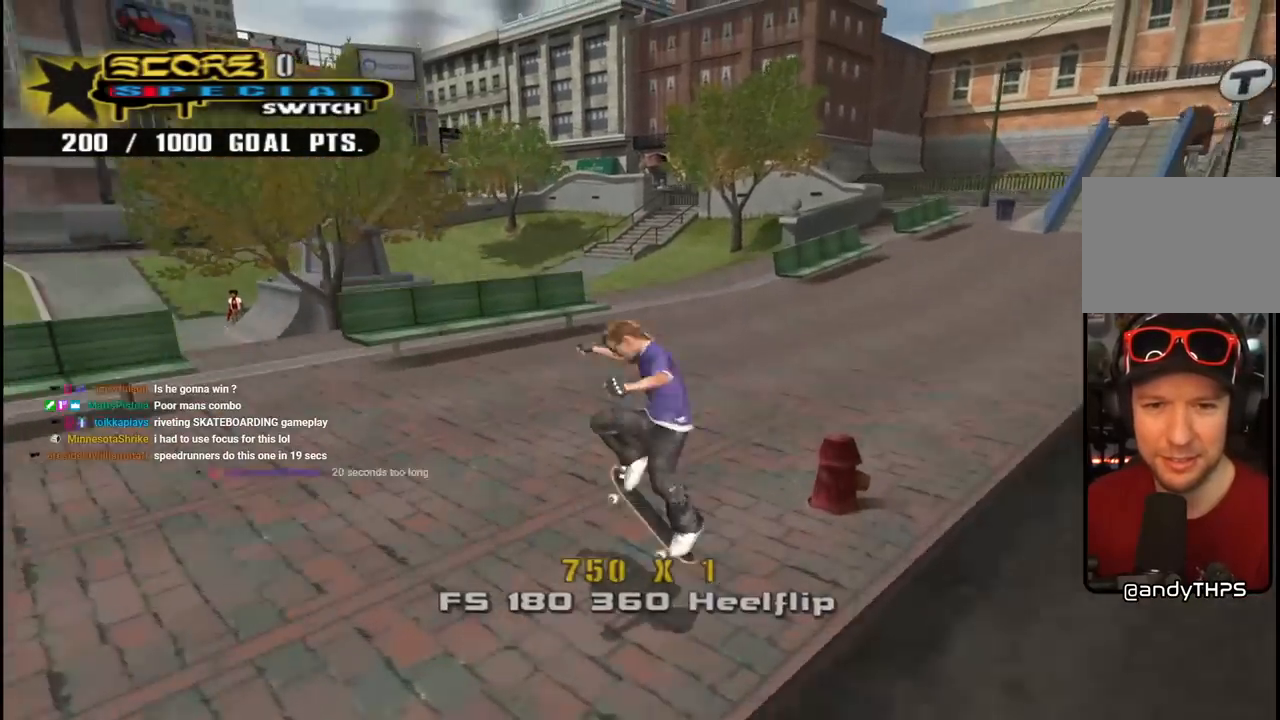
{"buttons": ["CROSS", "DPAD_DOWN", "DPAD_RIGHT"], "left_stick": "center", "right_stick": "center"}
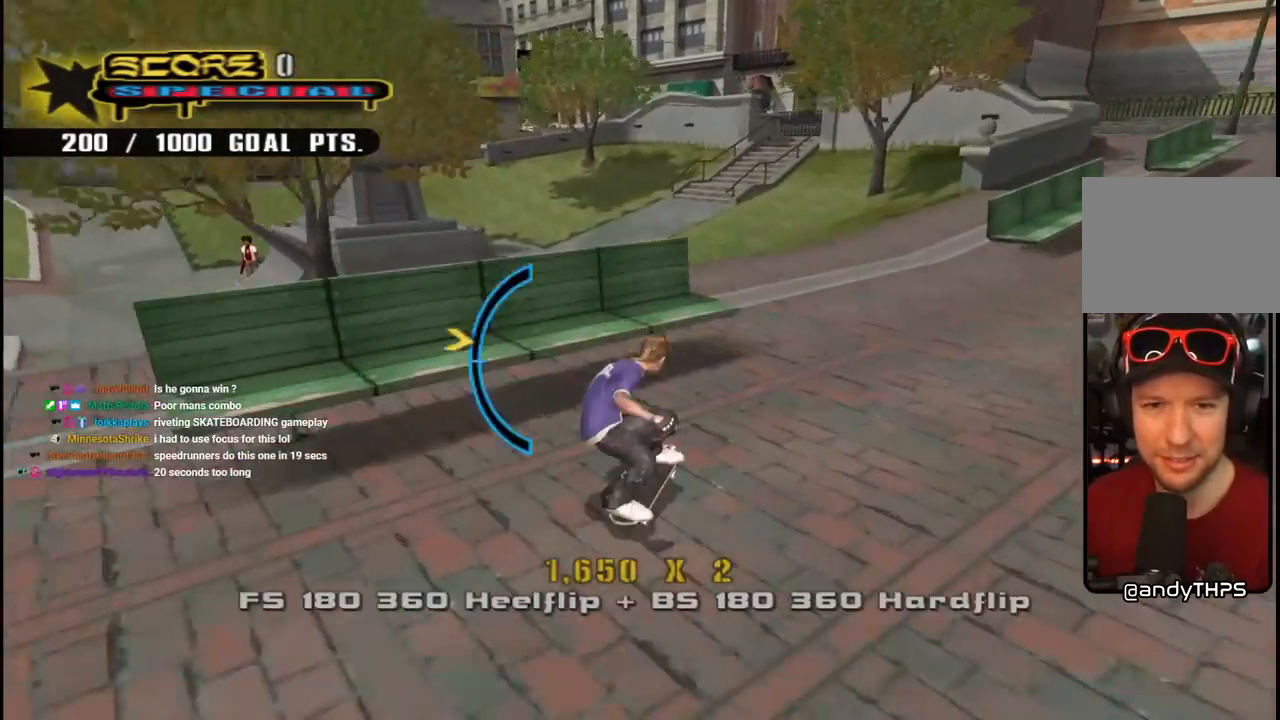
{"buttons": ["L1"], "left_stick": "center", "right_stick": "center", "events": [[83, "L1", "down"], [83, "SQUARE", "down"], [100, "CROSS", "up"], [183, "SQUARE", "up"], [233, "SQUARE", "down"], [283, "DPAD_DOWN", "up"], [283, "DPAD_RIGHT", "up"], [350, "SQUARE", "up"]]}
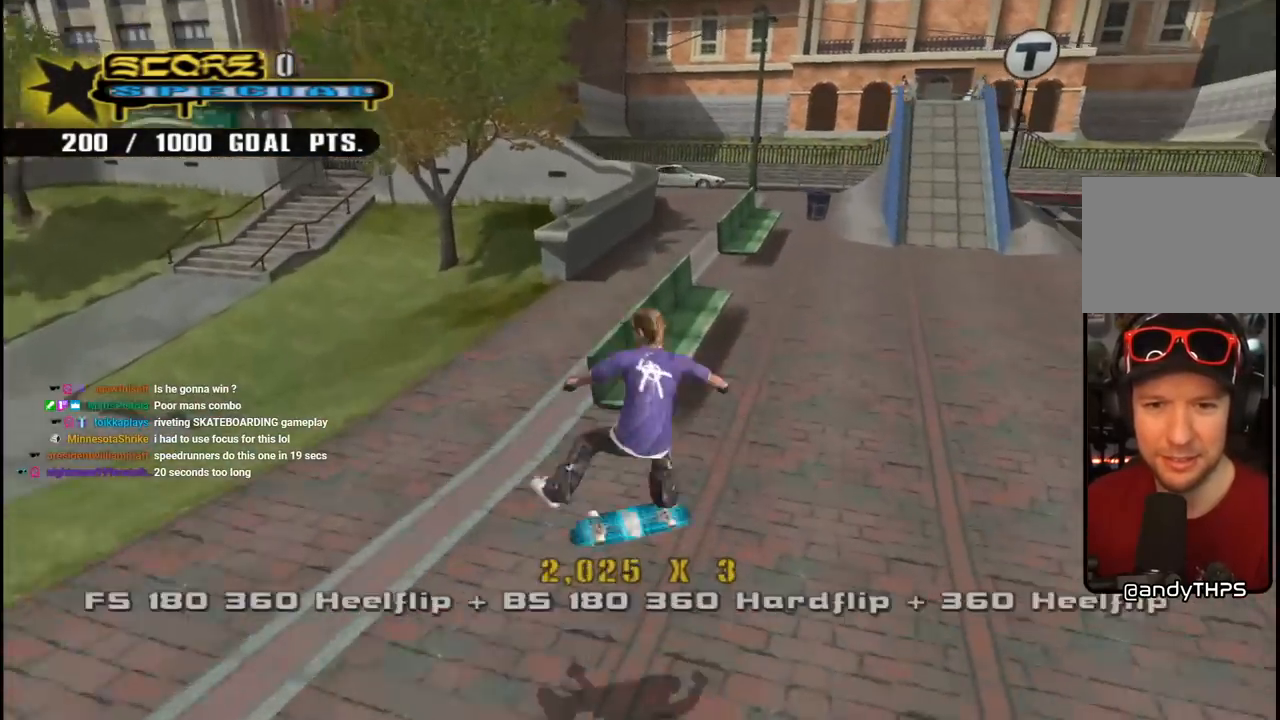
{"buttons": ["CROSS", "DPAD_DOWN", "DPAD_RIGHT"], "left_stick": "center", "right_stick": "center", "events": [[67, "CROSS", "down"], [200, "L1", "up"], [300, "DPAD_DOWN", "down"], [333, "DPAD_RIGHT", "down"]]}
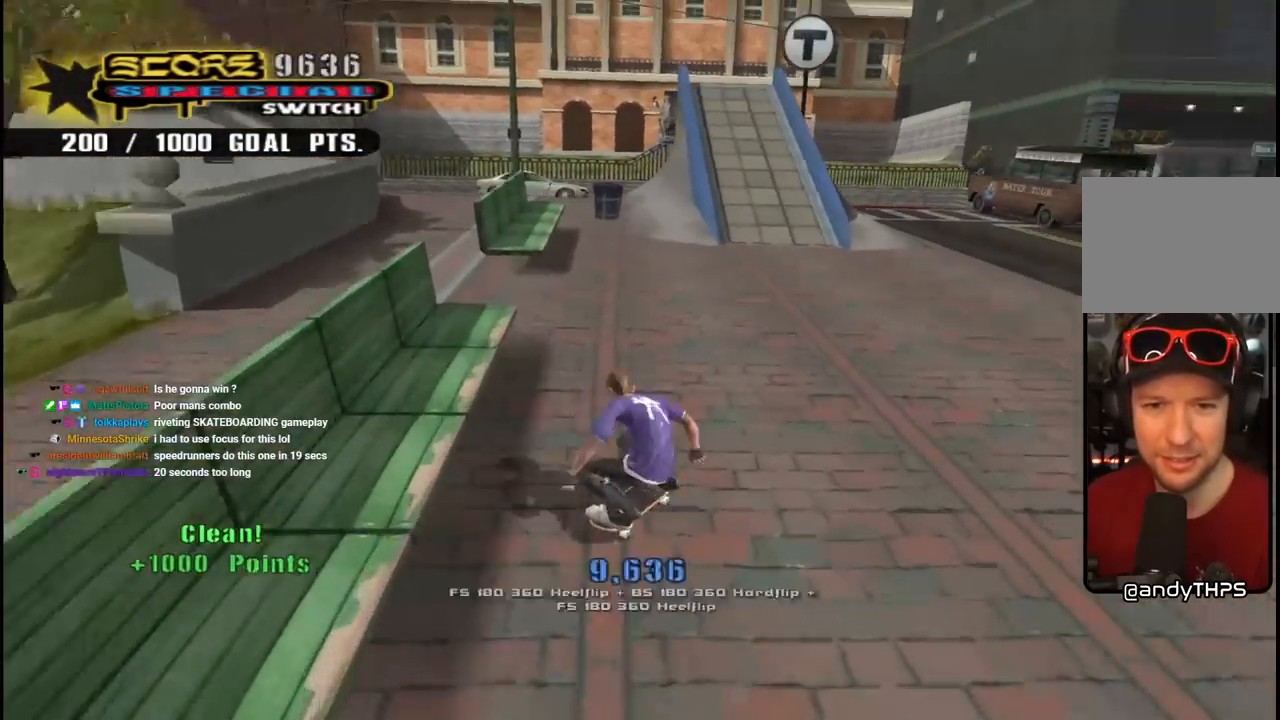
{"buttons": ["CROSS", "DPAD_DOWN", "DPAD_LEFT"], "left_stick": "center", "right_stick": "center", "events": [[100, "DPAD_DOWN", "up"], [100, "DPAD_RIGHT", "up"], [150, "DPAD_DOWN", "down"], [233, "DPAD_DOWN", "up"], [283, "DPAD_DOWN", "down"], [317, "DPAD_LEFT", "down"], [317, "R1", "down"], [450, "R1", "up"]]}
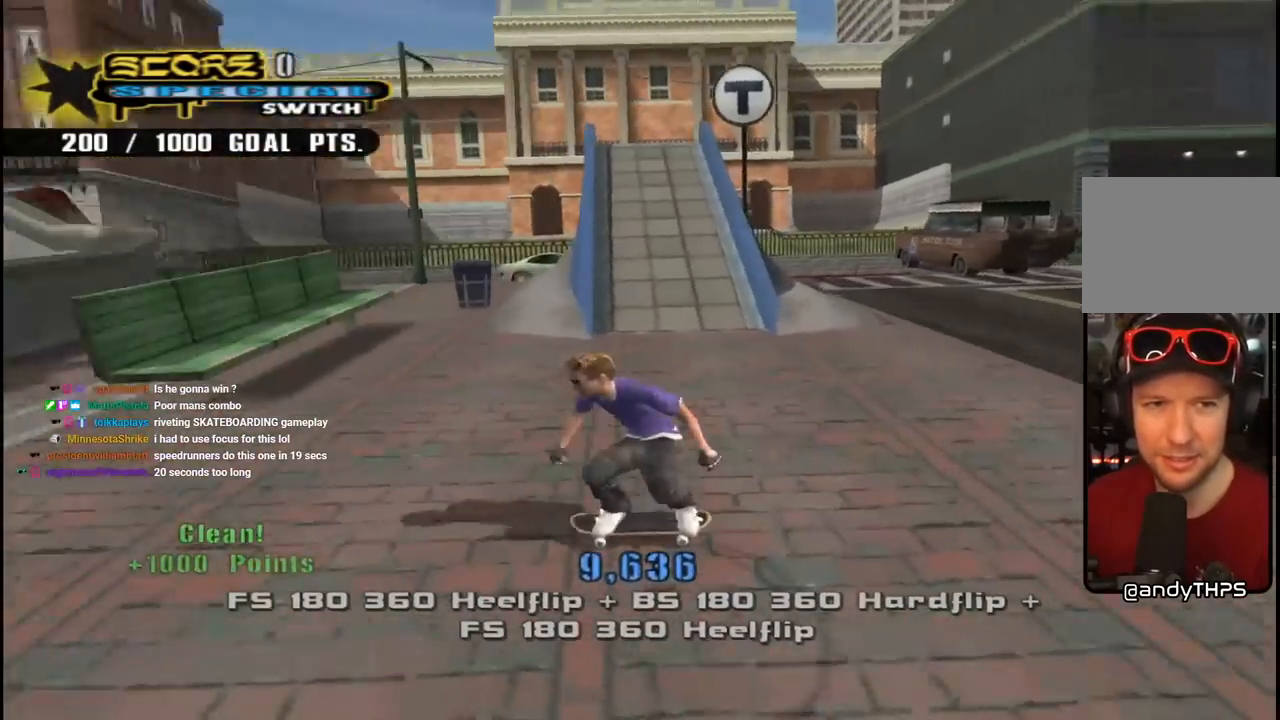
{"buttons": ["CROSS", "DPAD_DOWN", "DPAD_RIGHT"], "left_stick": "center", "right_stick": "center", "events": [[117, "DPAD_DOWN", "up"], [150, "DPAD_LEFT", "up"], [350, "DPAD_RIGHT", "down"], [433, "DPAD_DOWN", "down"]]}
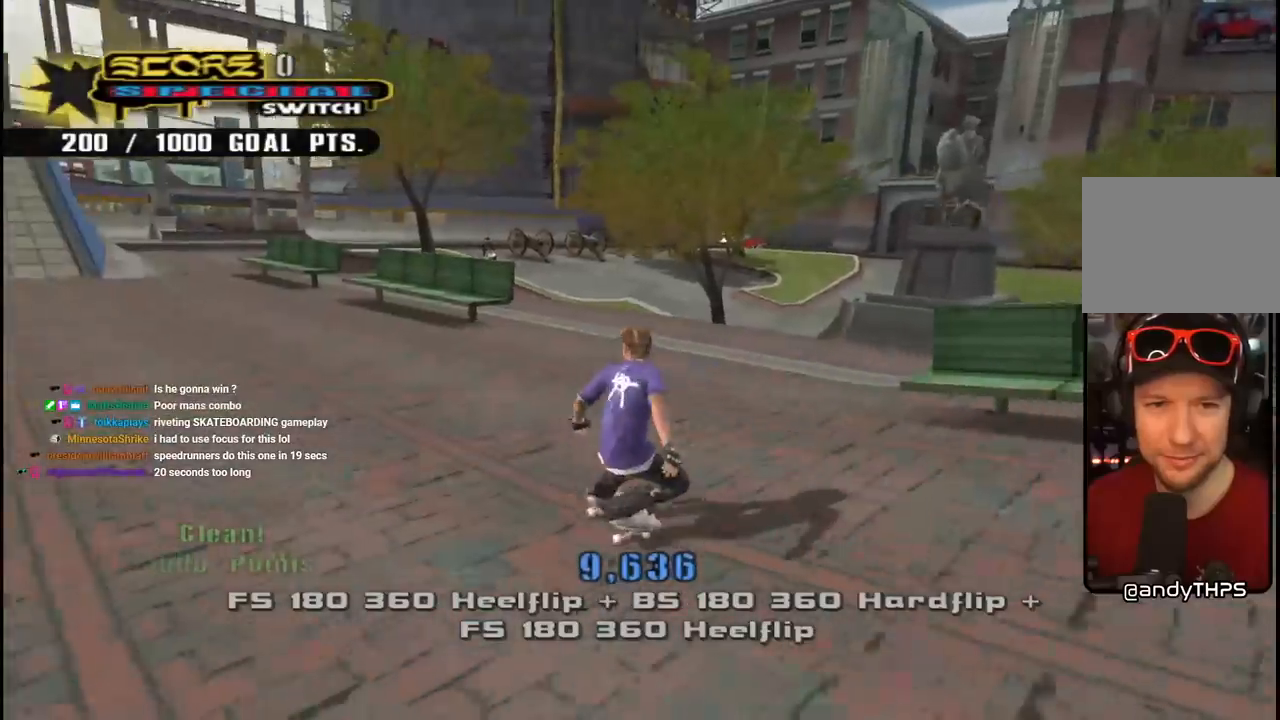
{"buttons": ["CROSS"], "left_stick": "center", "right_stick": "center", "events": [[283, "DPAD_DOWN", "up"], [400, "DPAD_RIGHT", "up"]]}
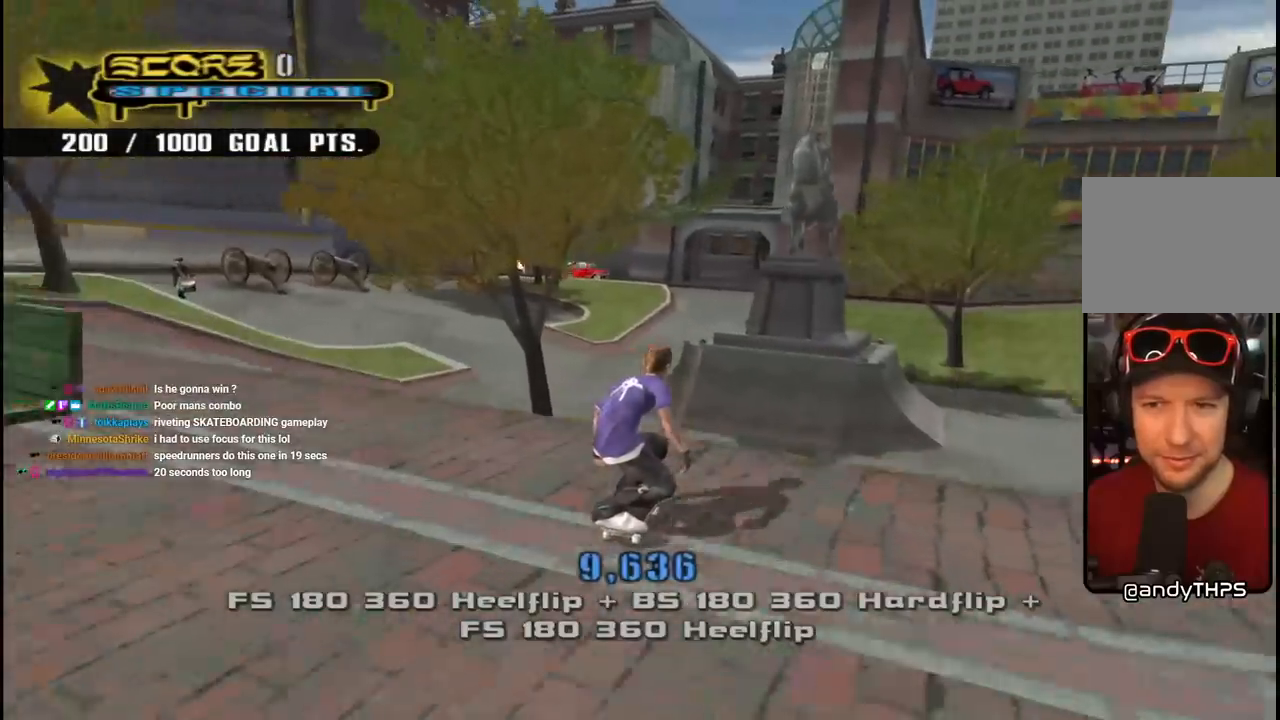
{"buttons": ["CROSS", "DPAD_UP", "DPAD_LEFT"], "left_stick": "center", "right_stick": "center", "events": [[283, "DPAD_RIGHT", "down"], [367, "DPAD_RIGHT", "up"], [467, "DPAD_LEFT", "down"], [467, "DPAD_UP", "down"]]}
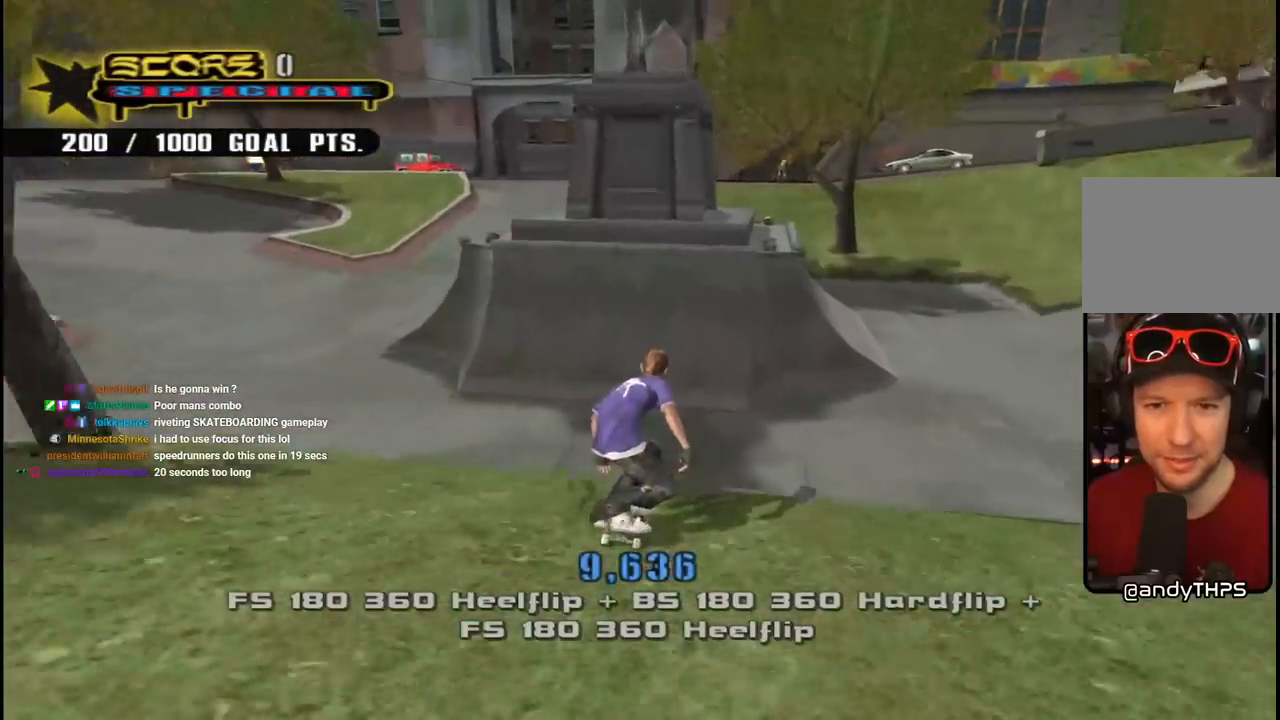
{"buttons": ["DPAD_RIGHT"], "left_stick": "center", "right_stick": "center", "events": [[67, "DPAD_UP", "up"], [83, "DPAD_LEFT", "up"], [200, "DPAD_RIGHT", "down"], [300, "DPAD_RIGHT", "up"], [483, "CROSS", "up"], [500, "DPAD_RIGHT", "down"]]}
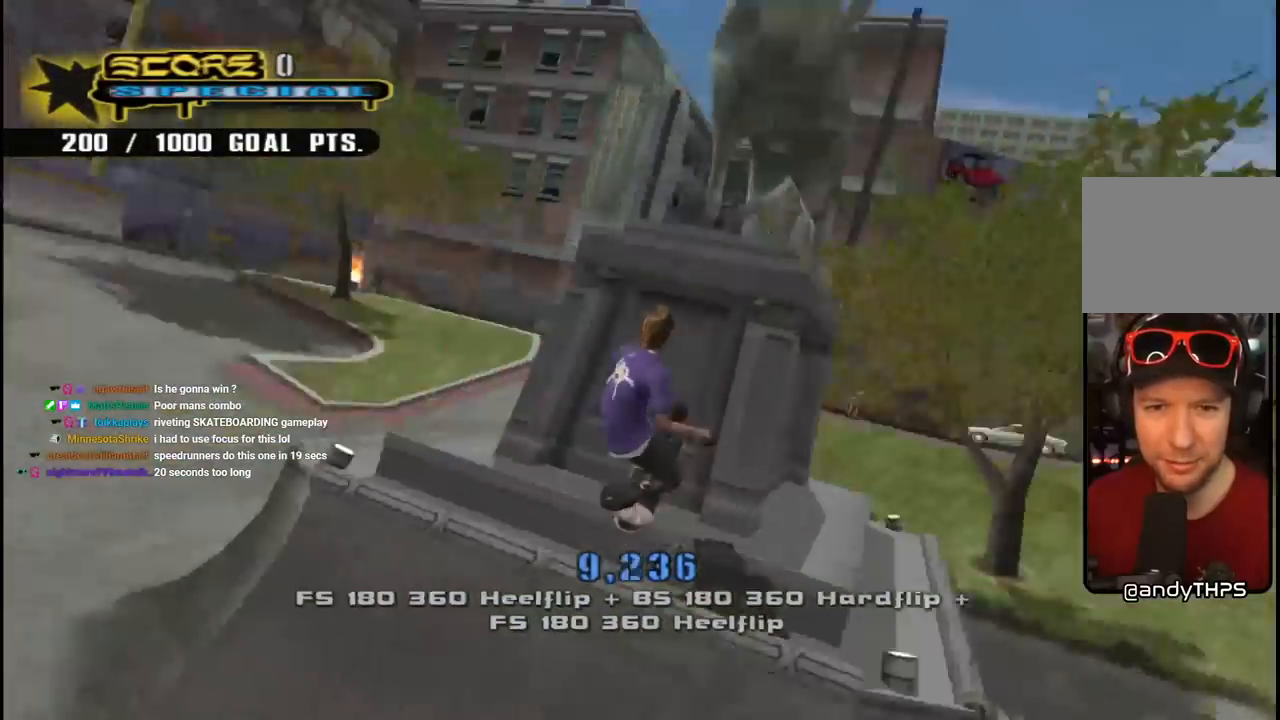
{"buttons": ["CIRCLE", "R1", "R2", "DPAD_RIGHT"], "left_stick": "center", "right_stick": "center", "events": [[50, "R1", "down"], [50, "R2", "down"], [83, "CIRCLE", "down"]]}
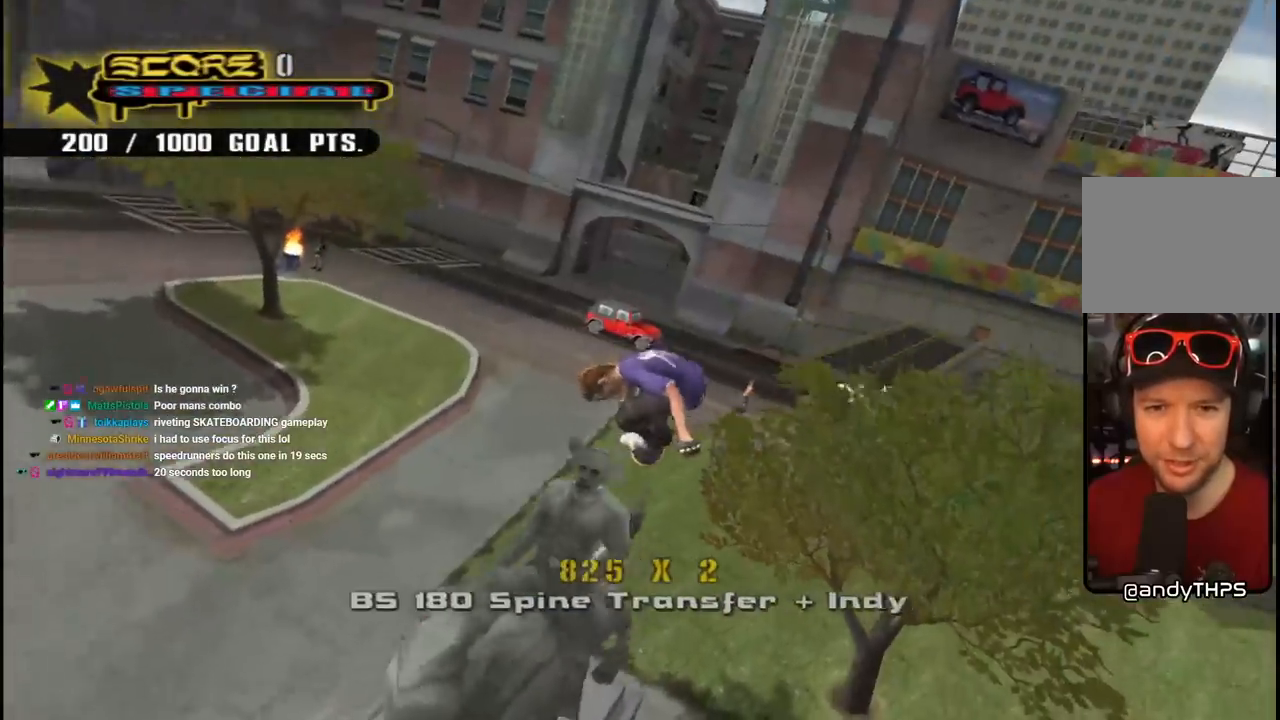
{"buttons": ["CIRCLE", "R1", "R2", "DPAD_RIGHT"], "left_stick": "center", "right_stick": "center", "events": []}
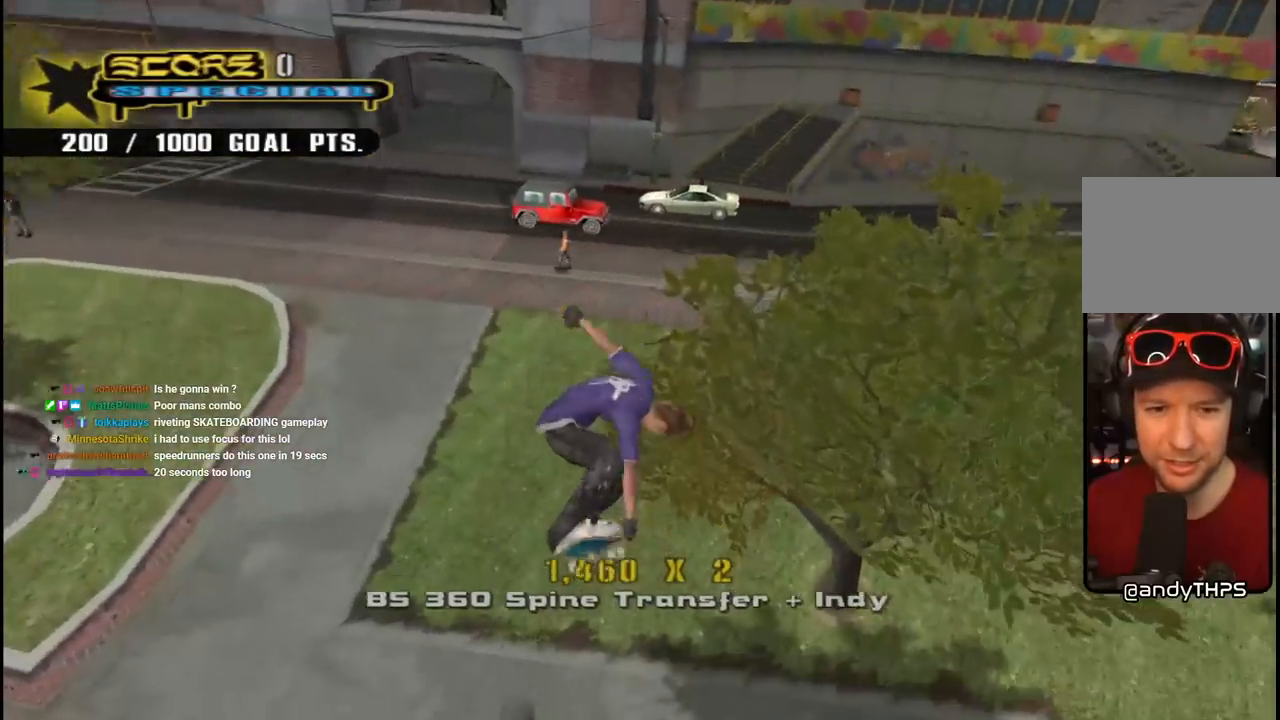
{"buttons": [], "left_stick": "center", "right_stick": "center", "events": [[217, "CIRCLE", "up"], [417, "DPAD_RIGHT", "up"], [450, "R1", "up"], [467, "R2", "up"]]}
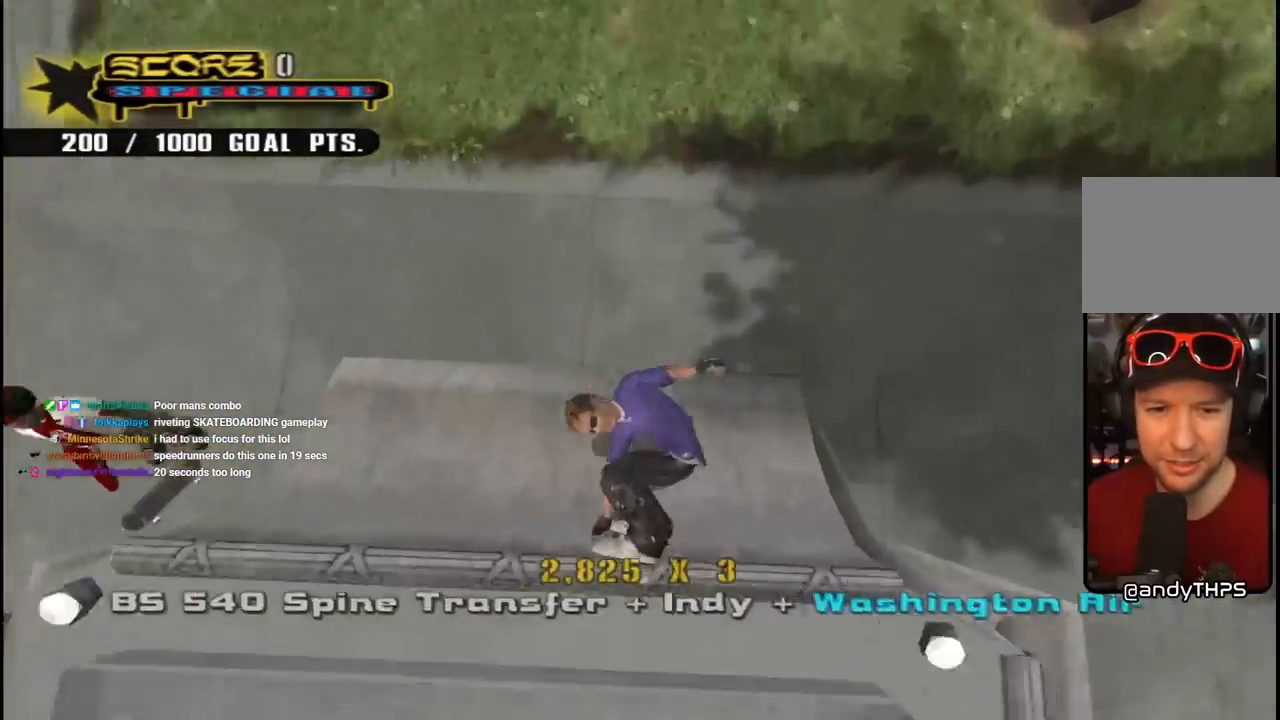
{"buttons": [], "left_stick": "center", "right_stick": "left", "events": [[33, "right_stick", "left"], [183, "DPAD_DOWN", "down"], [250, "DPAD_RIGHT", "down"], [433, "DPAD_DOWN", "up"], [450, "DPAD_RIGHT", "up"]]}